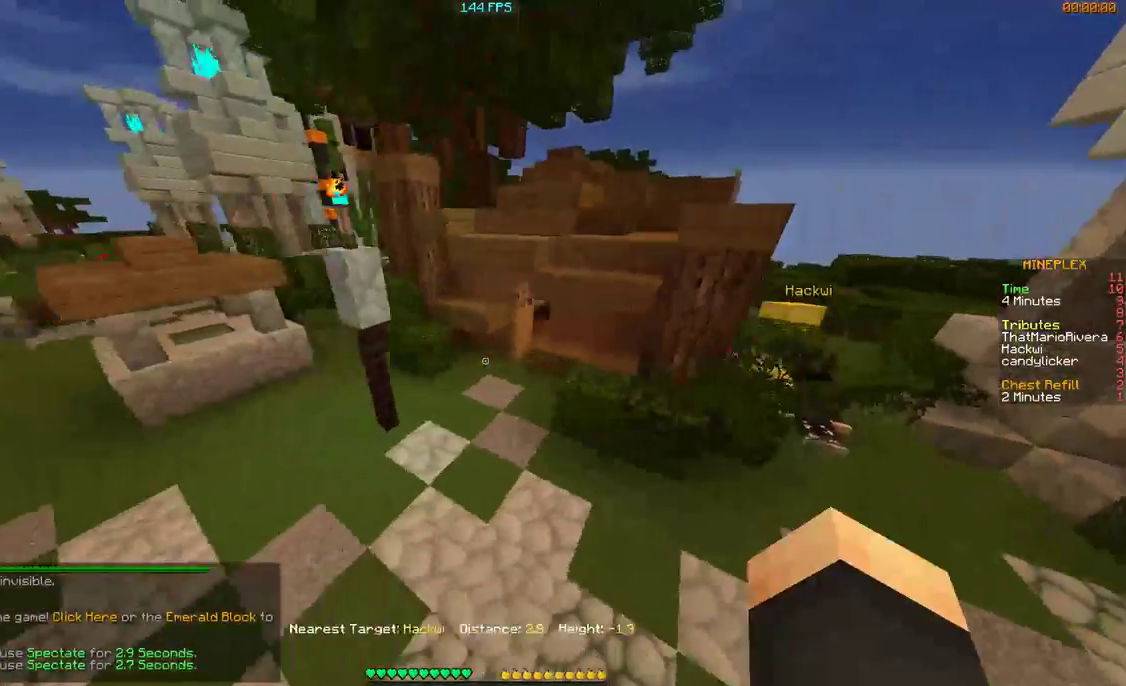
Gameplay with keyboard and mouse; each line is a JSON object with the keys and mouse buttons held at the frame after it. "events" lists presses ("down") and releases ("up") of "a", "d", "s", "w", "mouse_left" and "mouse_right" between this image and that frame as [ms after this image, input, new state], when the widget could be followed in between. "mouse_left", "mouse_right" = the "left", "right" buttons of the "mouse" list. No other keys are recorded. Fast repeated clicks can show as one long hold. Mouse movement is not recorded.
{"keys": [], "mouse": [], "events": [[167, "s", "up"], [300, "d", "up"]]}
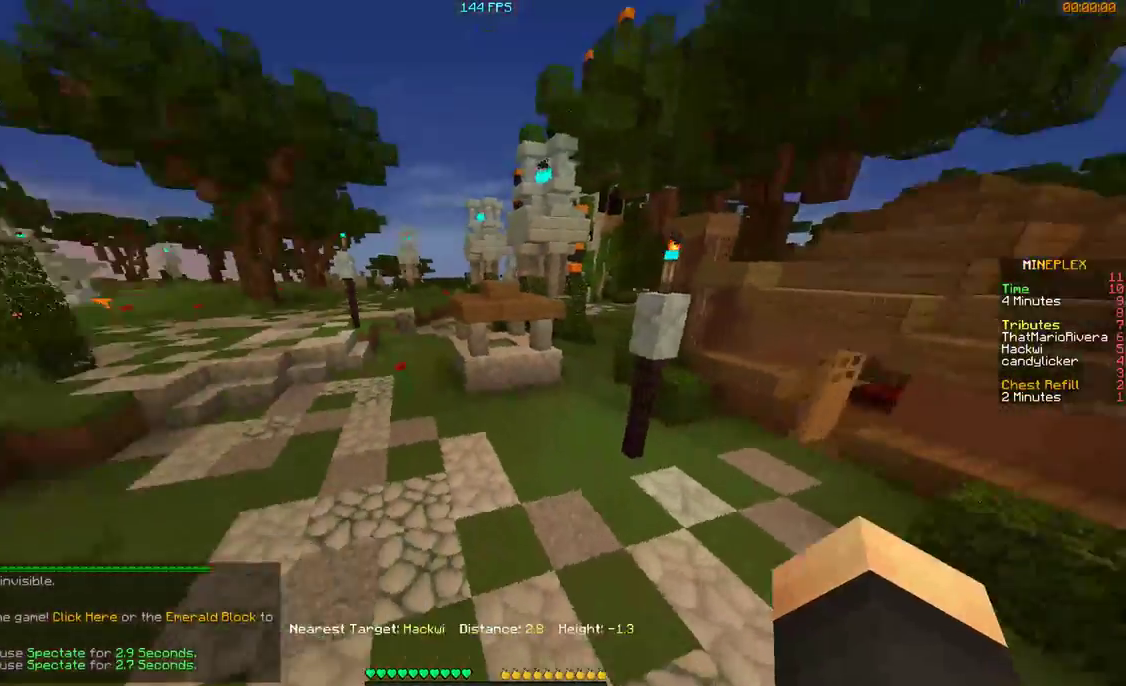
{"keys": [], "mouse": [], "events": [[100, "a", "down"], [200, "a", "up"]]}
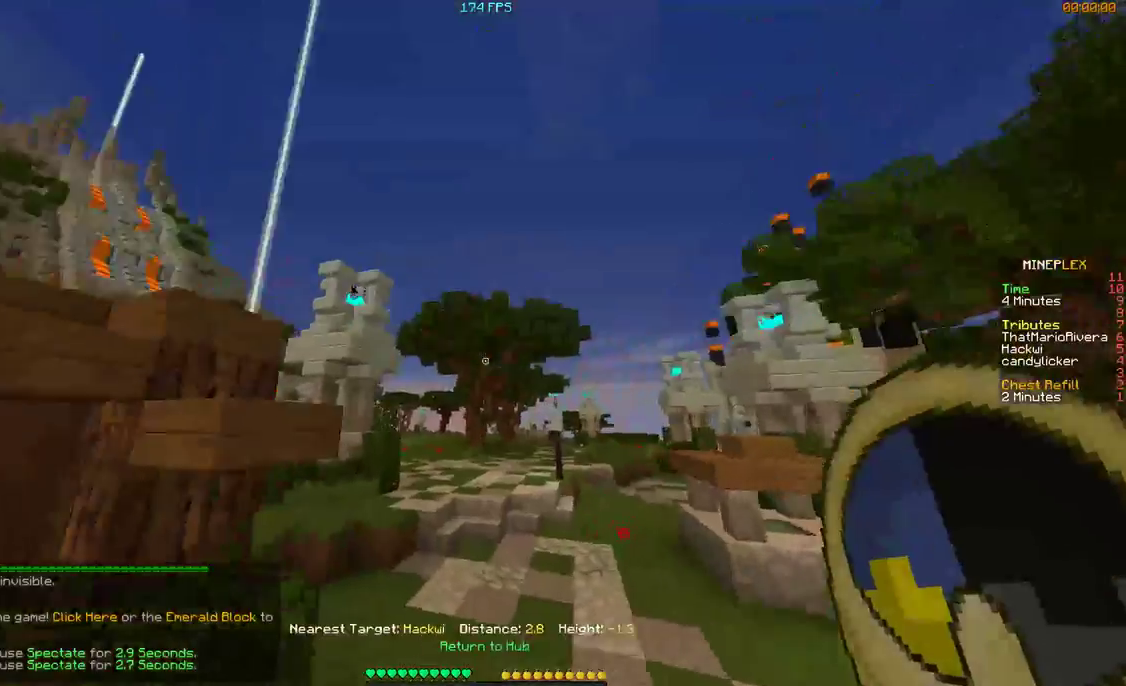
{"keys": ["d", "w"], "mouse": [], "events": [[67, "d", "down"], [100, "w", "down"]]}
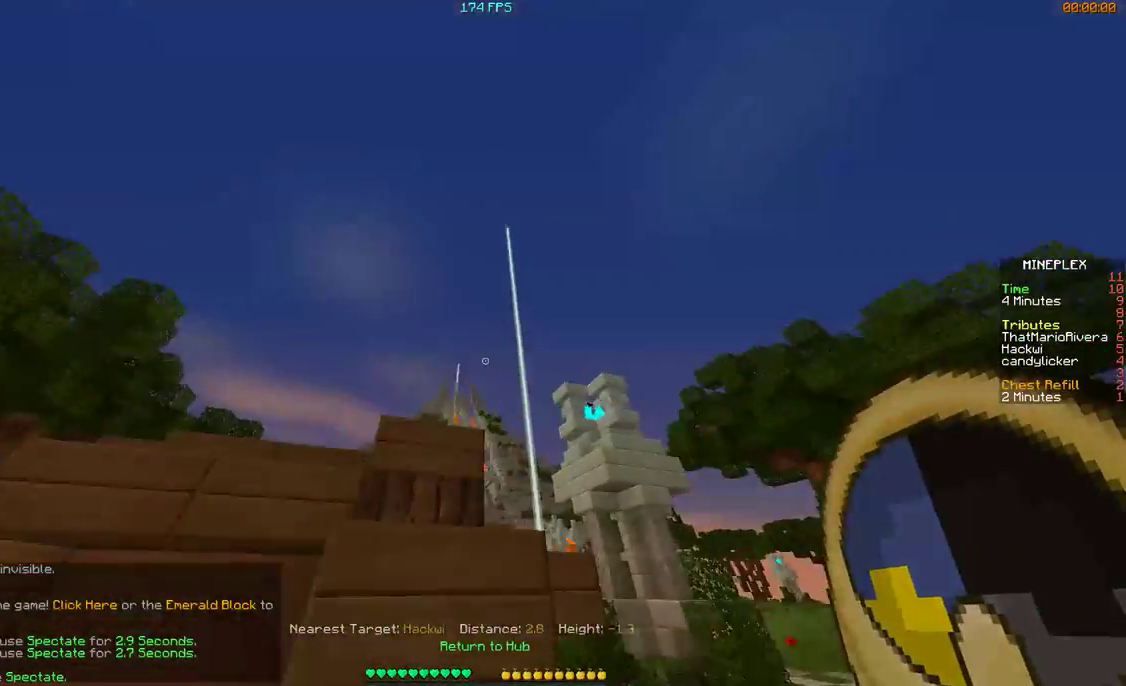
{"keys": ["a", "w"], "mouse": [], "events": [[267, "d", "up"], [367, "a", "down"]]}
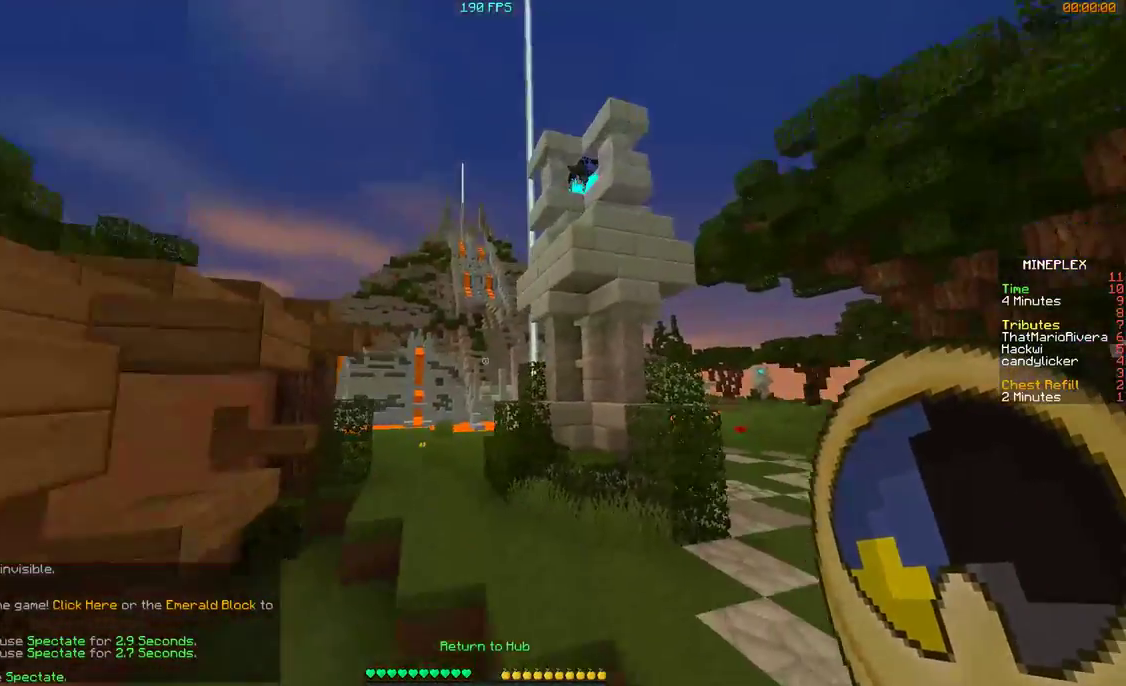
{"keys": ["a", "w"], "mouse": [], "events": [[267, "a", "up"], [400, "a", "down"]]}
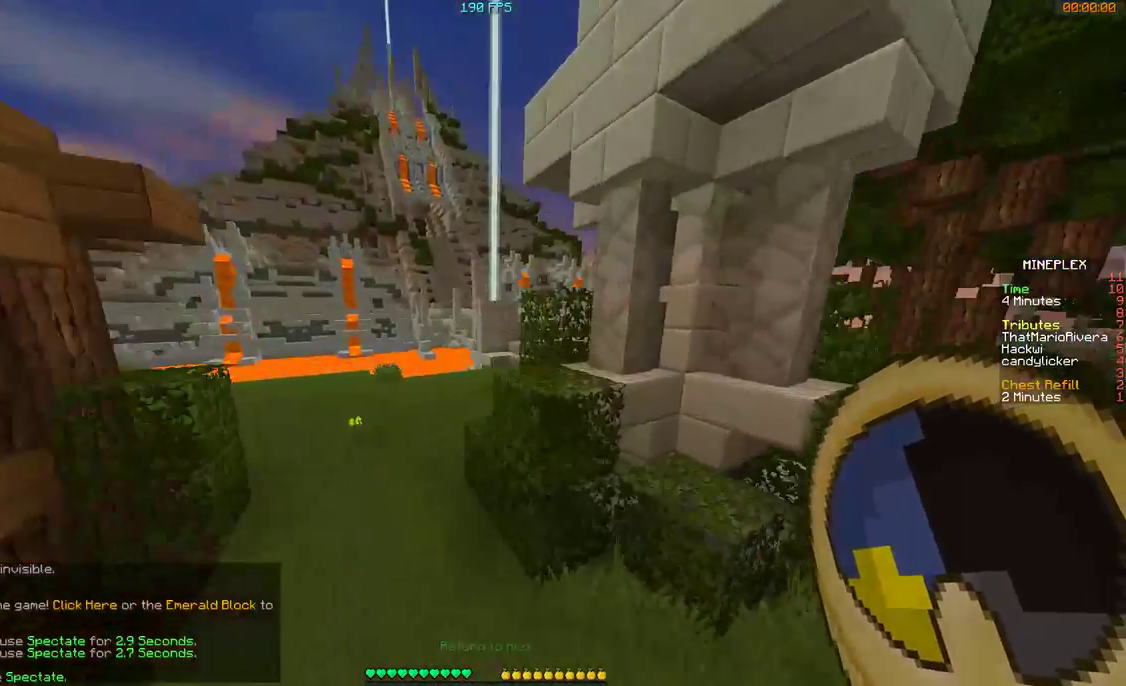
{"keys": ["a"], "mouse": [], "events": [[67, "a", "up"], [200, "w", "up"], [267, "a", "down"]]}
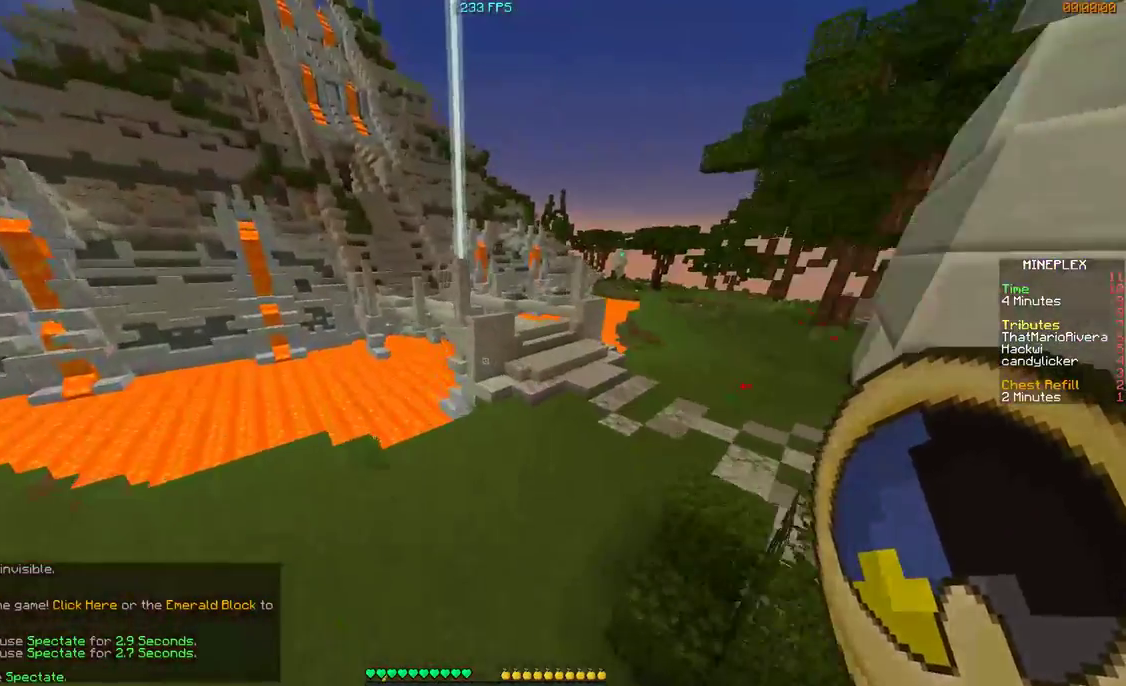
{"keys": ["w"], "mouse": [], "events": [[67, "a", "up"], [67, "w", "down"]]}
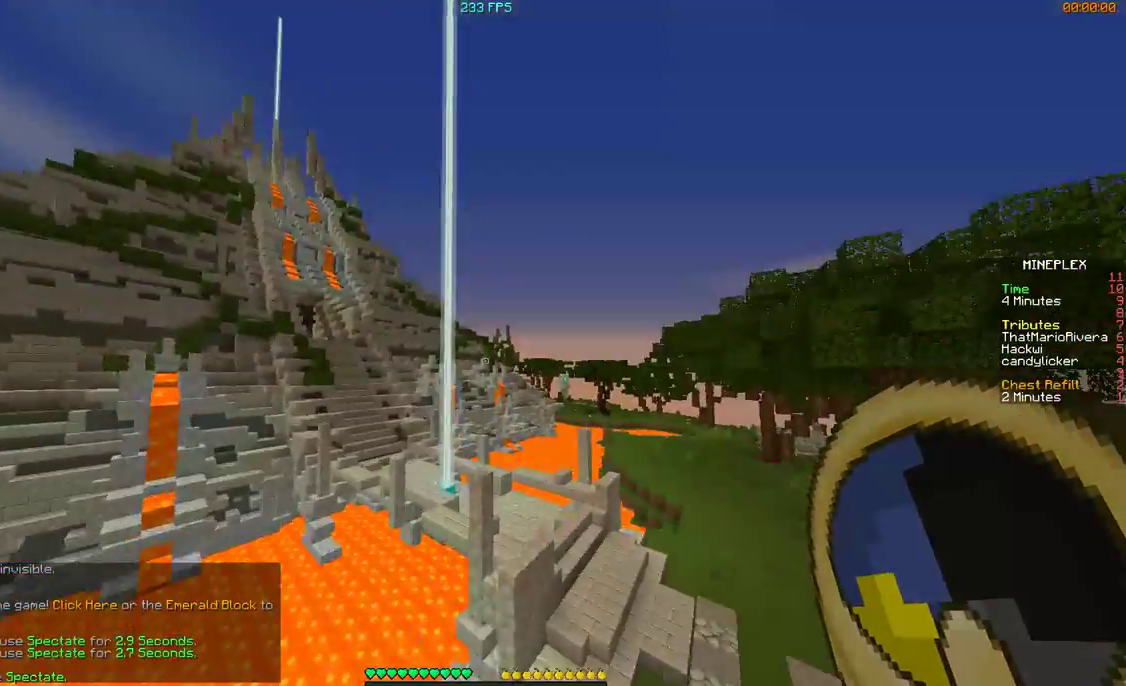
{"keys": ["a"], "mouse": [], "events": [[67, "w", "up"], [267, "a", "down"]]}
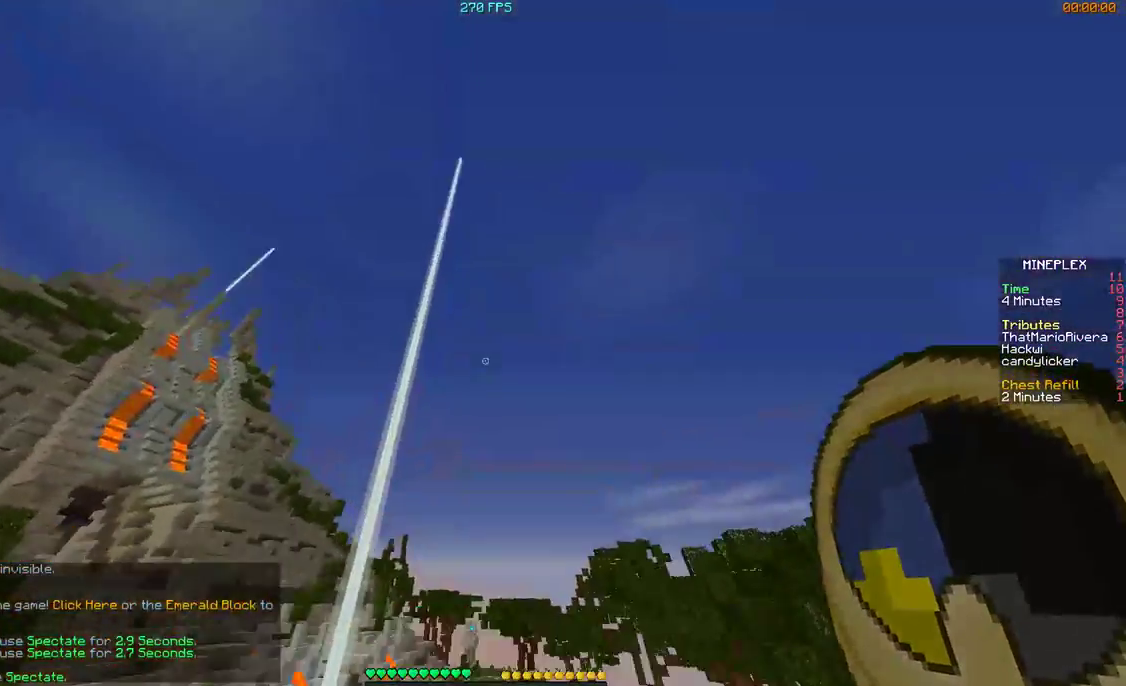
{"keys": ["w"], "mouse": [], "events": [[67, "a", "up"], [400, "w", "down"]]}
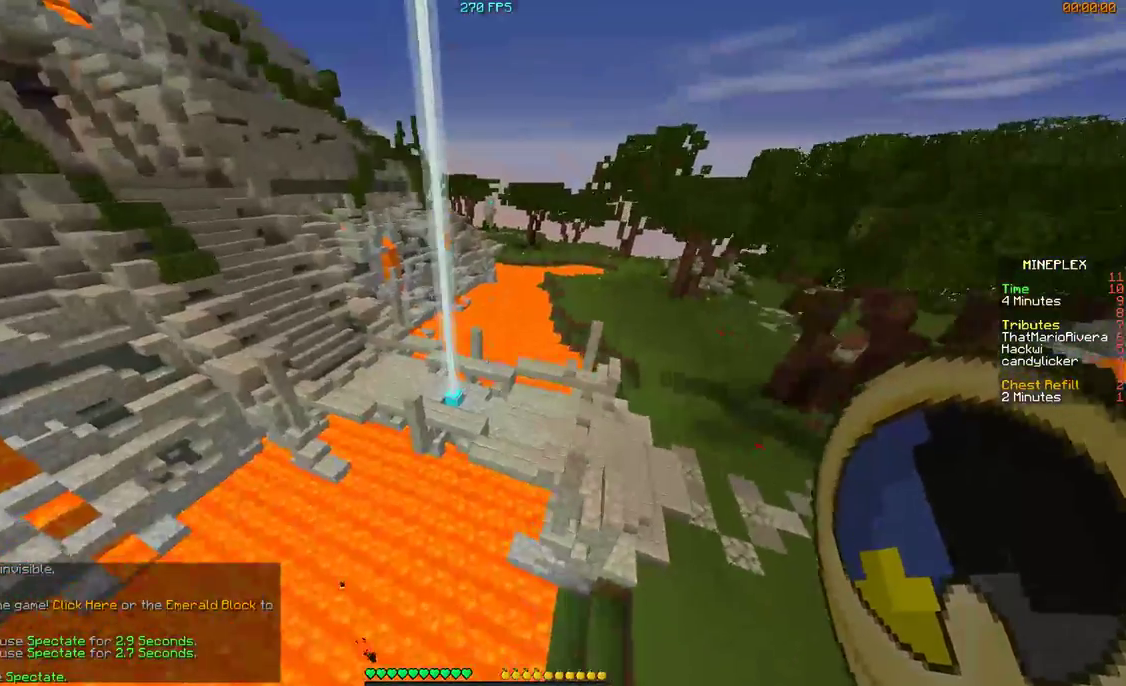
{"keys": ["w"], "mouse": [], "events": [[100, "w", "up"], [367, "w", "down"]]}
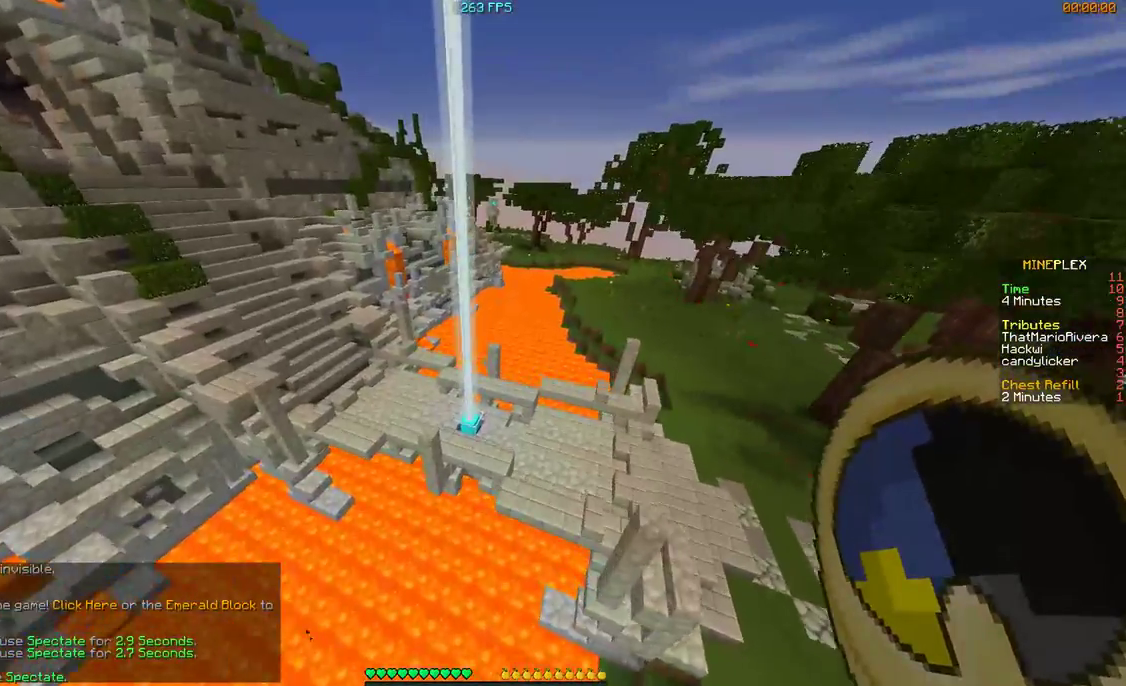
{"keys": ["w"], "mouse": [], "events": []}
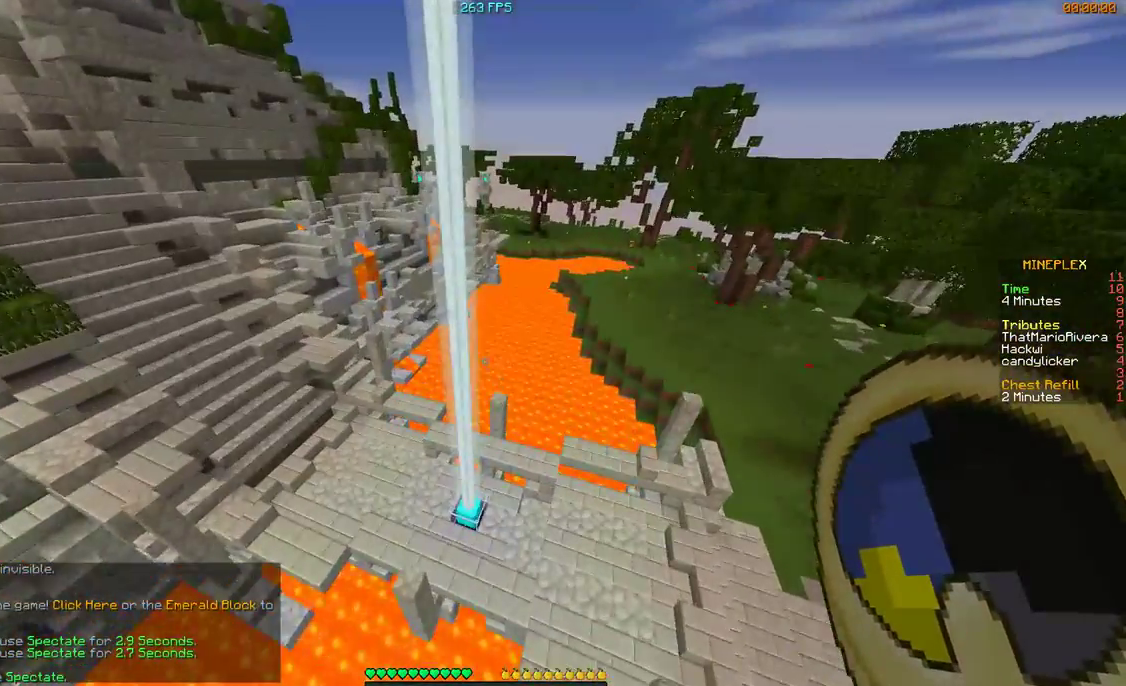
{"keys": ["w"], "mouse": [], "events": []}
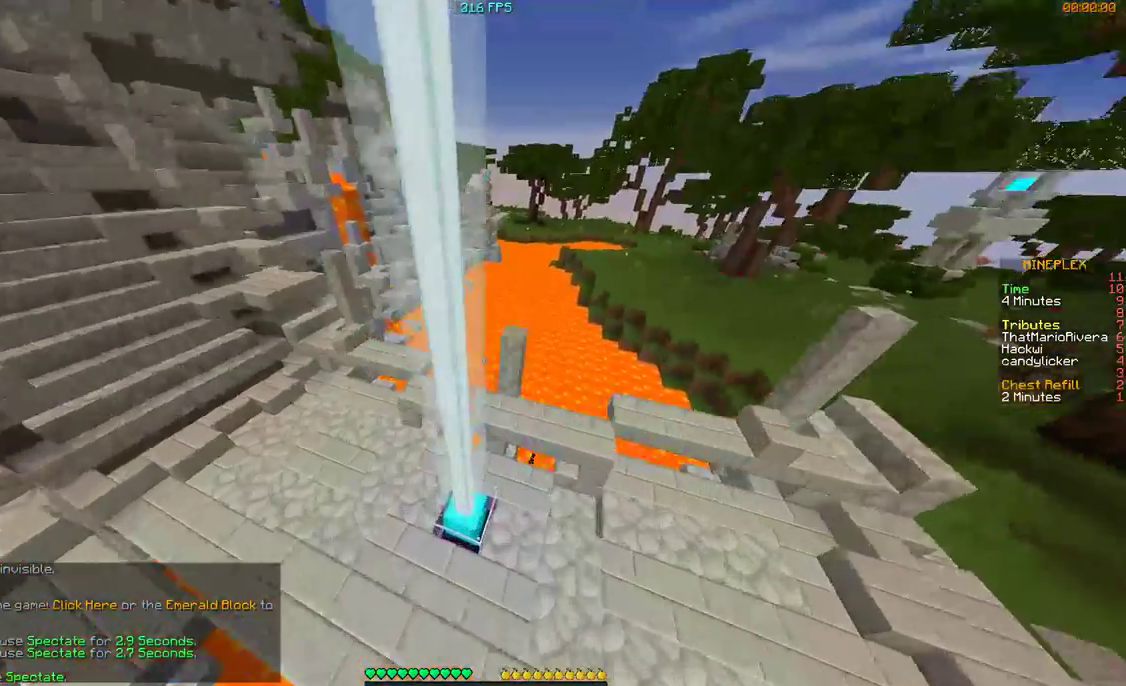
{"keys": [], "mouse": [], "events": [[100, "w", "up"], [367, "a", "down"], [400, "a", "up"]]}
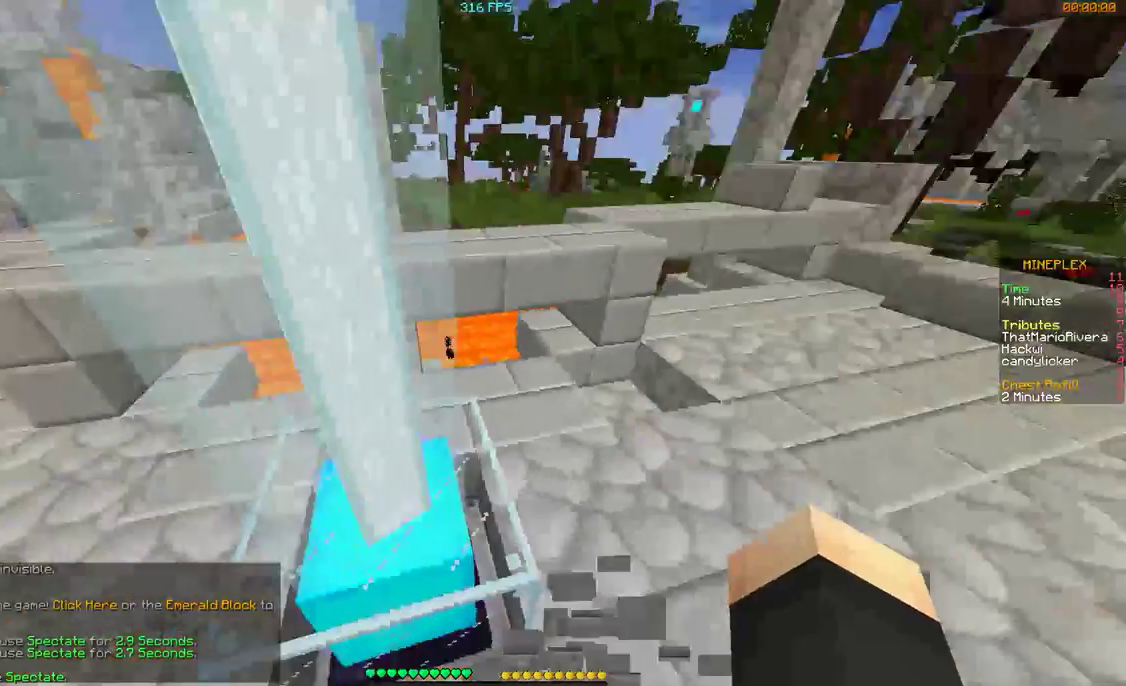
{"keys": ["s"], "mouse": [], "events": [[500, "s", "down"]]}
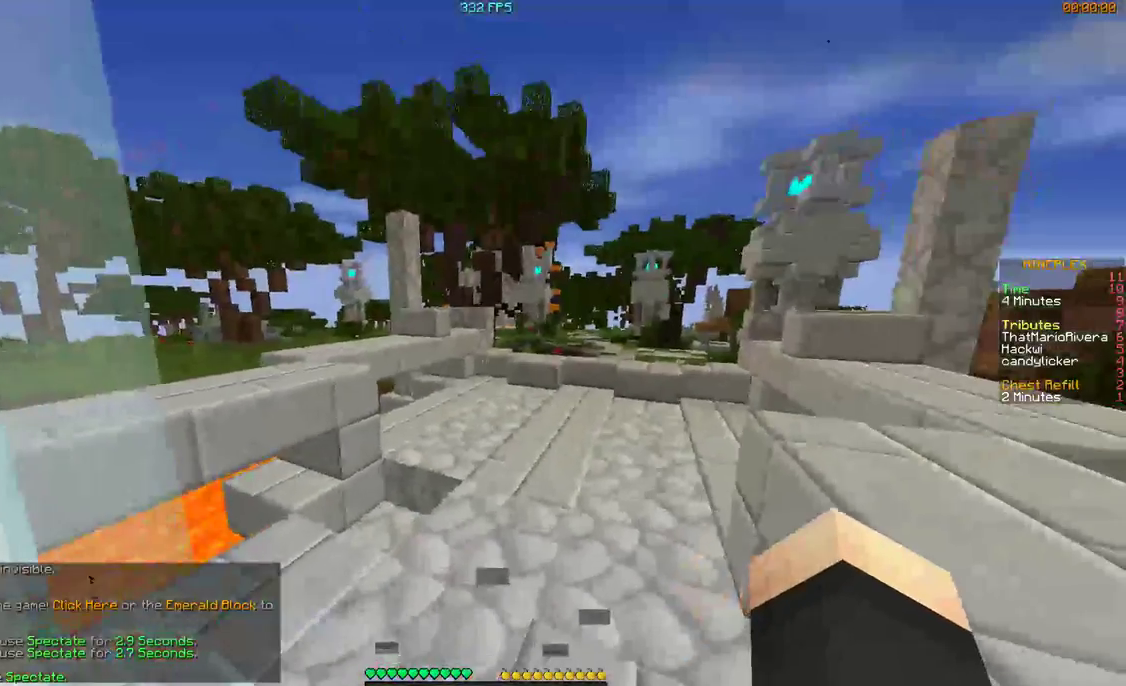
{"keys": ["s"], "mouse": [], "events": []}
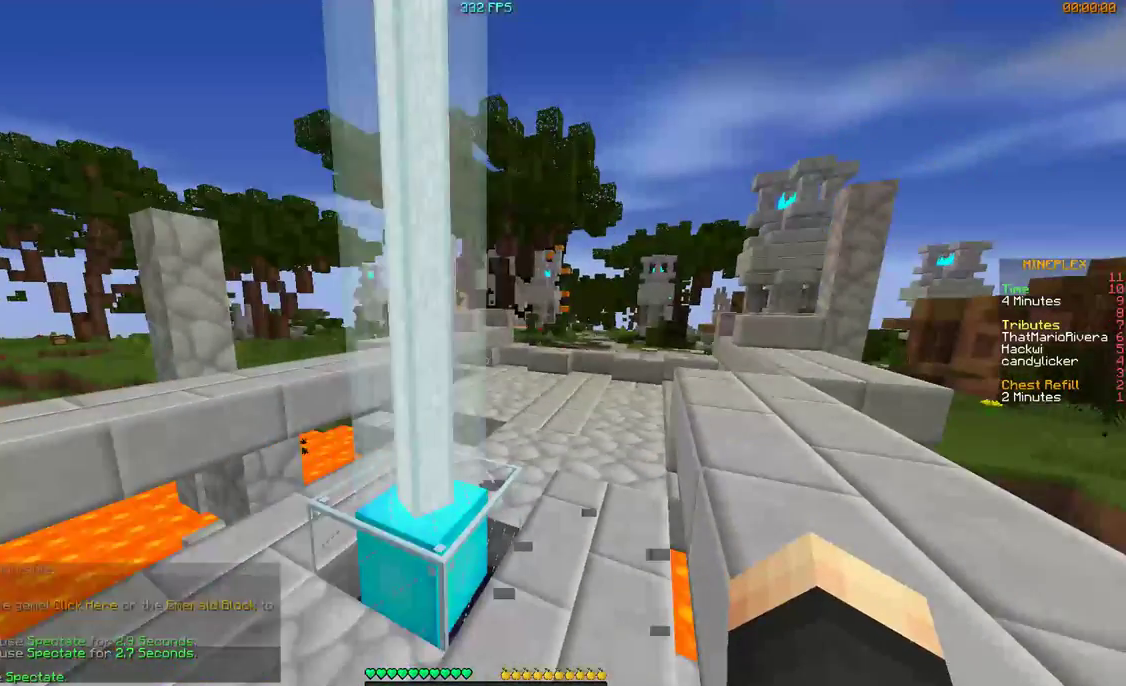
{"keys": [], "mouse": [], "events": [[67, "s", "up"]]}
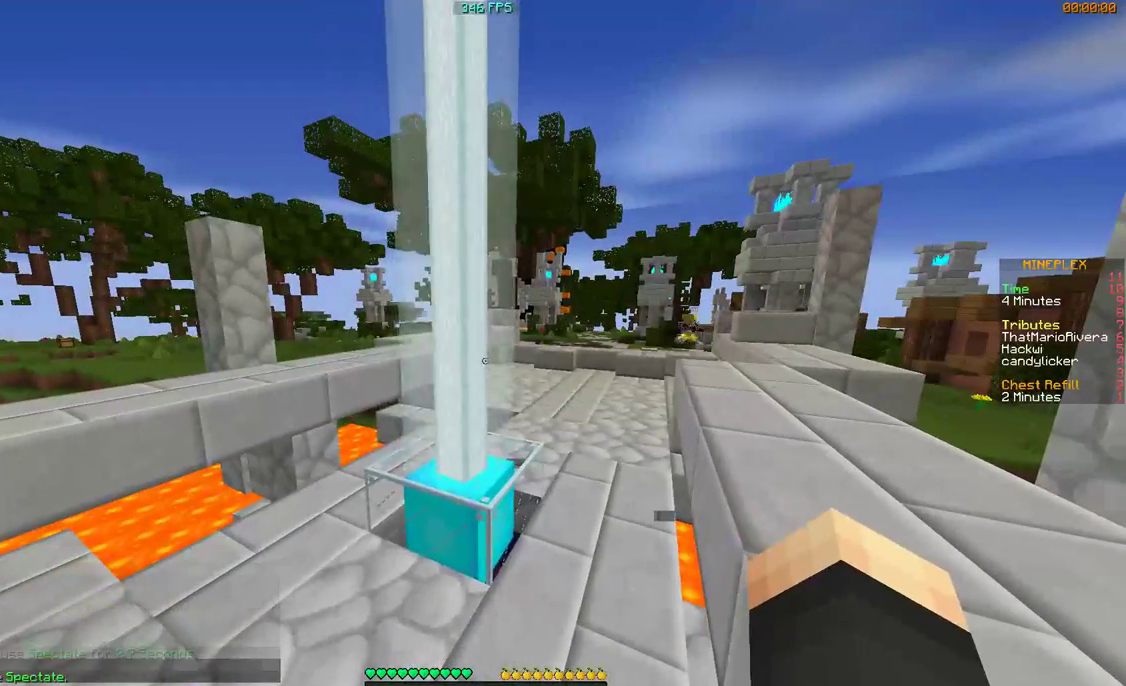
{"keys": [], "mouse": [], "events": []}
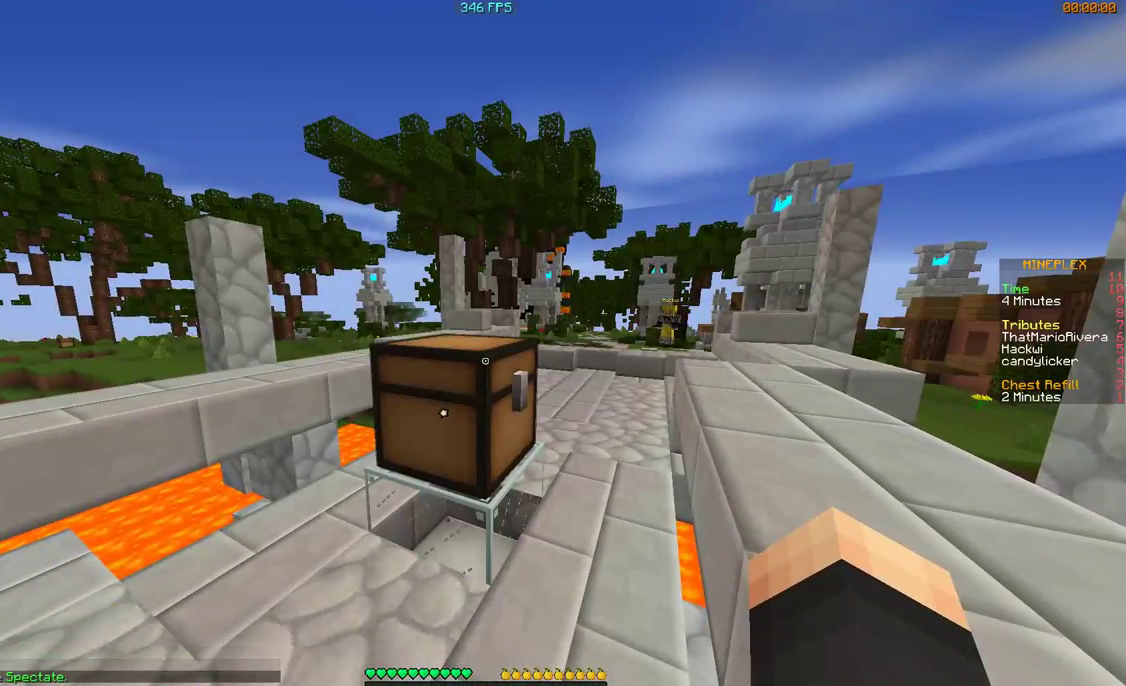
{"keys": [], "mouse": [], "events": [[100, "d", "down"], [267, "d", "up"]]}
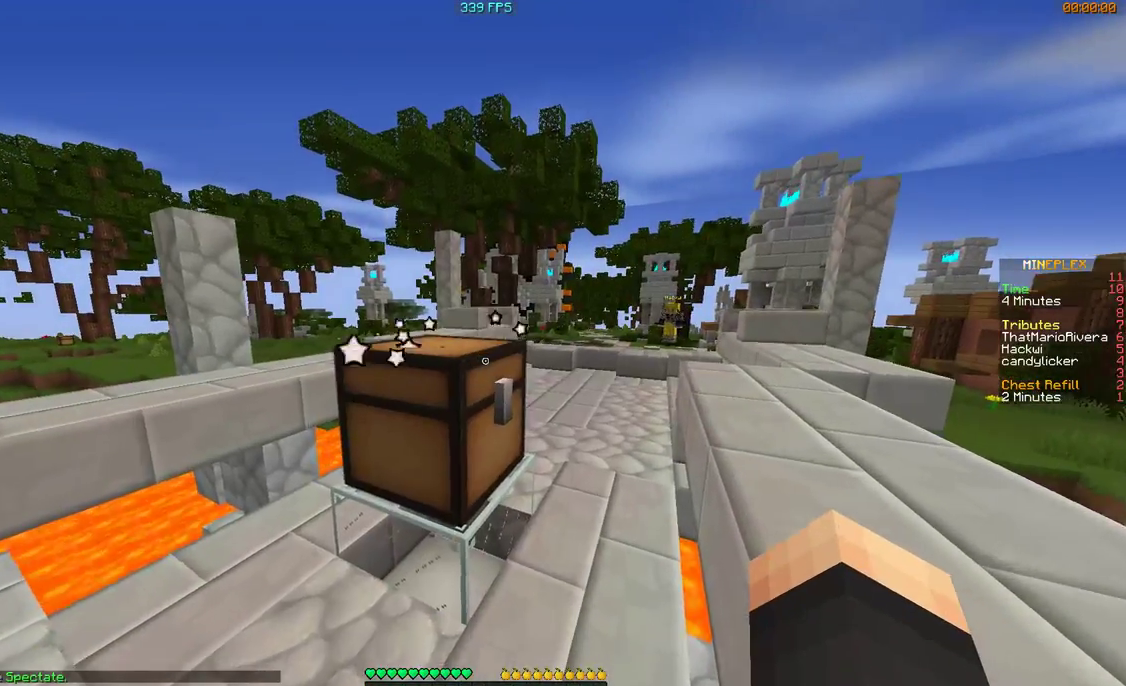
{"keys": [], "mouse": [], "events": [[67, "d", "down"], [300, "d", "up"]]}
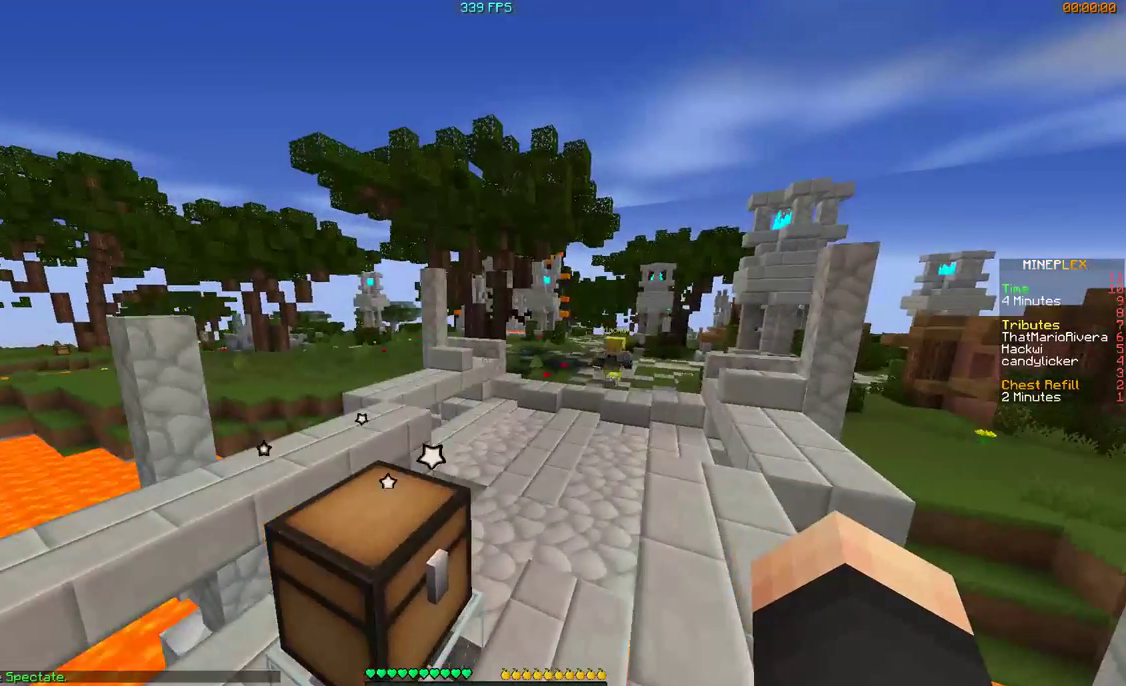
{"keys": [], "mouse": [], "events": []}
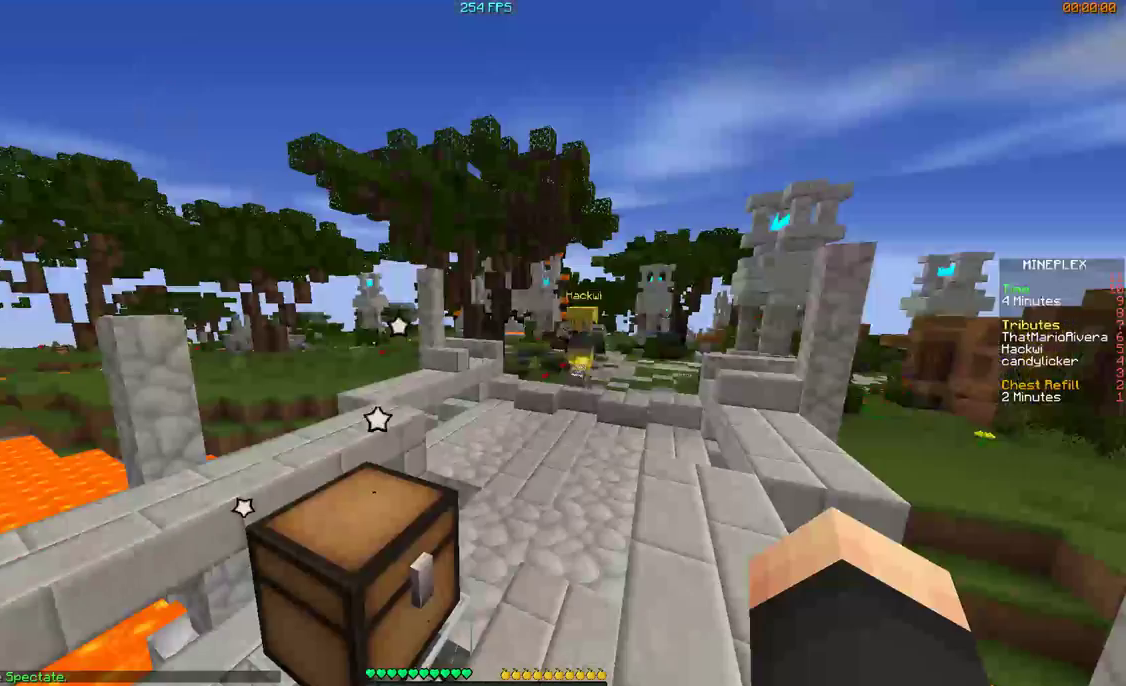
{"keys": [], "mouse": [], "events": []}
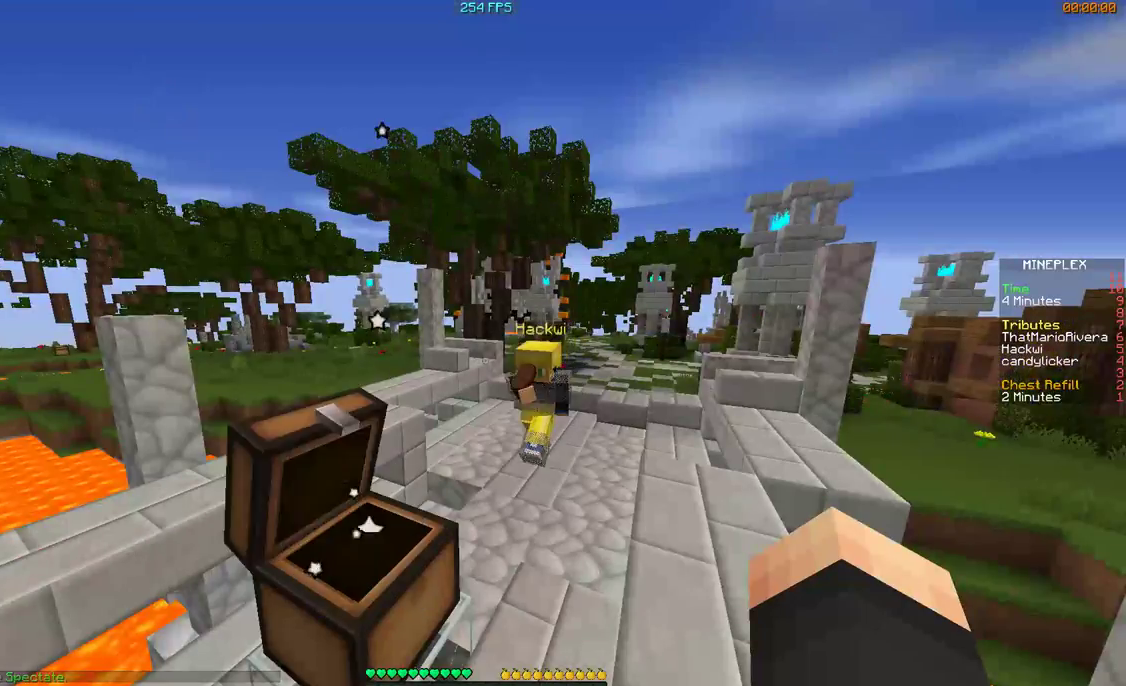
{"keys": [], "mouse": [], "events": [[100, "s", "down"], [200, "s", "up"]]}
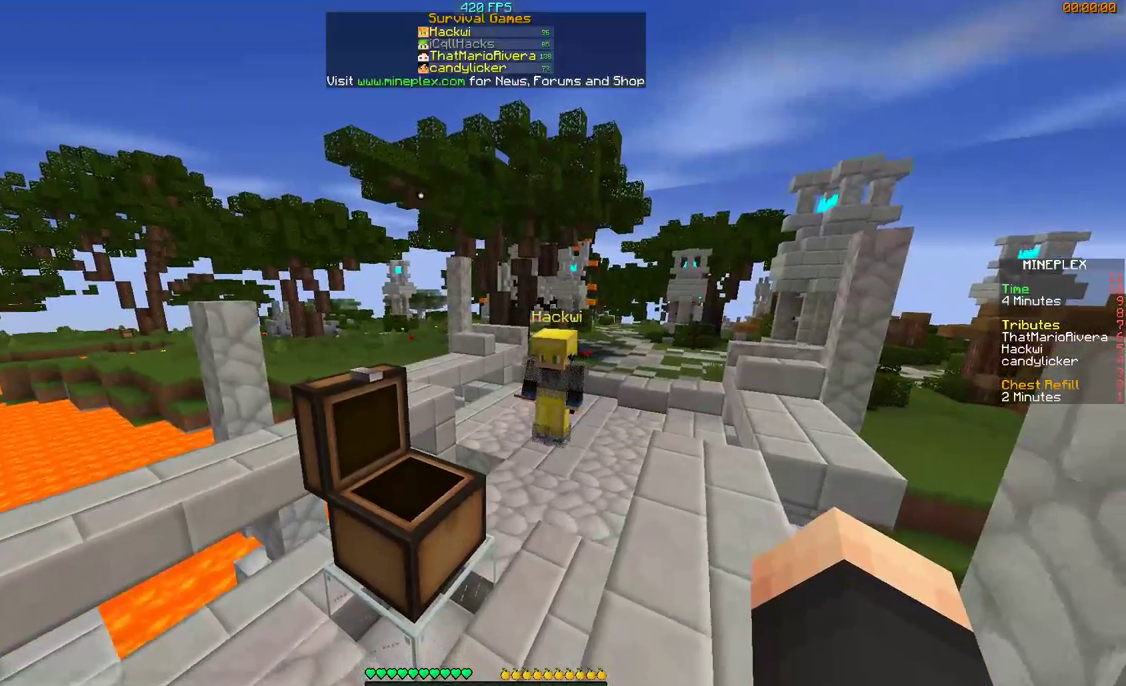
{"keys": [], "mouse": [], "events": [[367, "w", "down"], [467, "w", "up"]]}
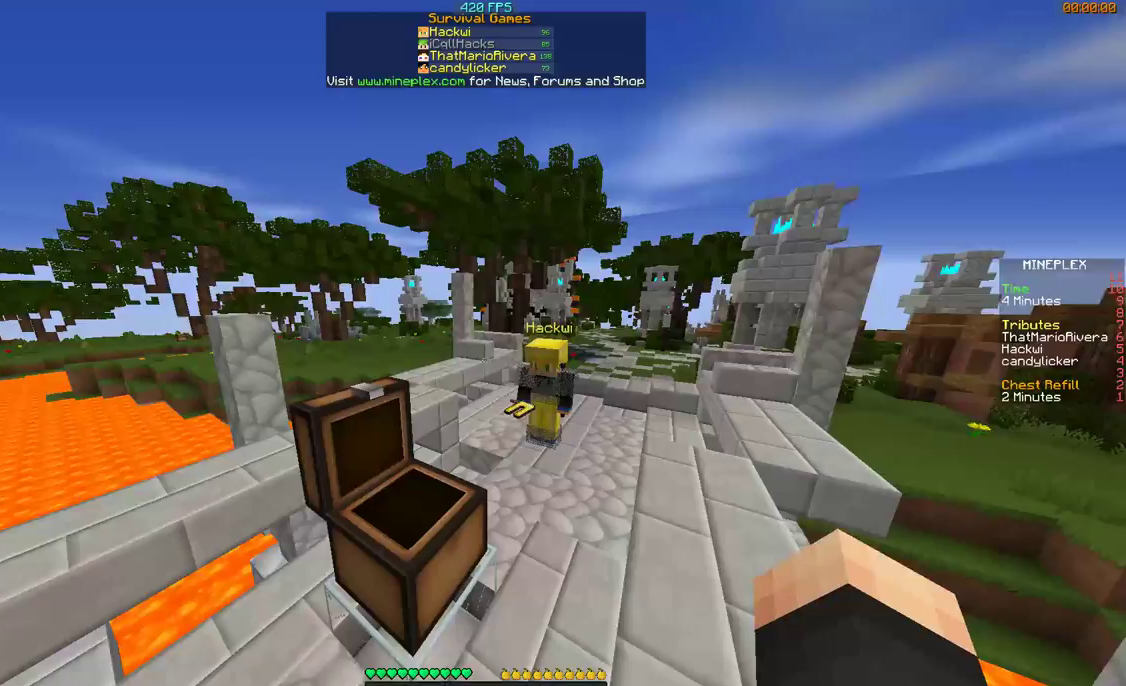
{"keys": [], "mouse": [], "events": [[167, "d", "down"], [267, "d", "up"]]}
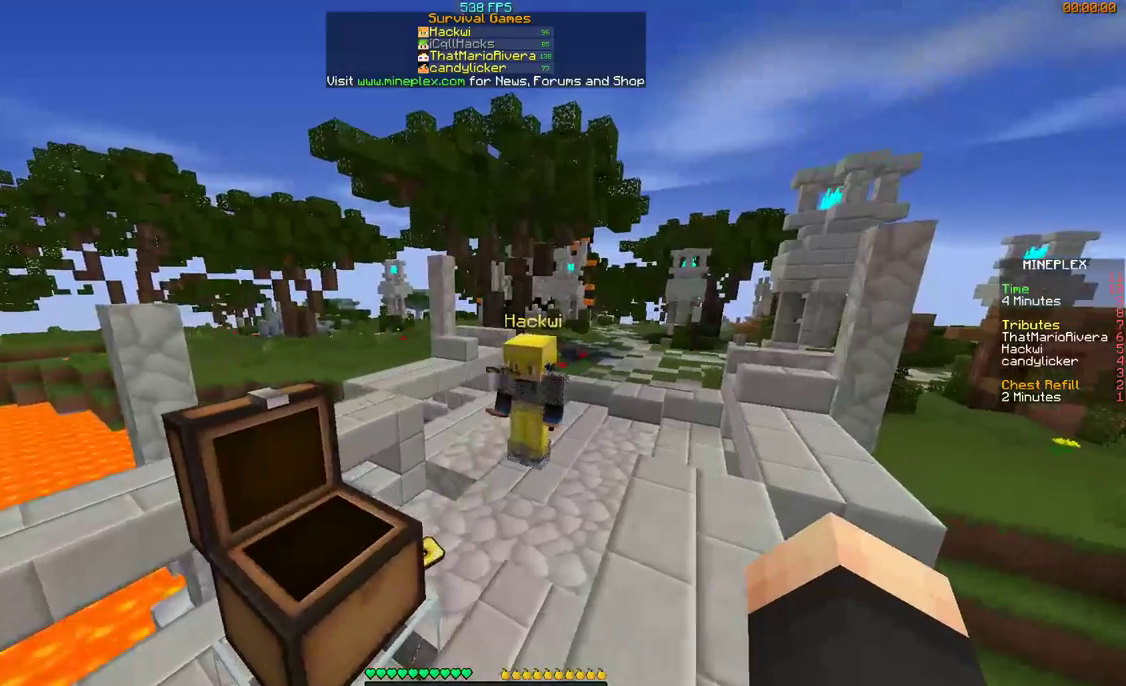
{"keys": [], "mouse": [], "events": [[100, "s", "down"], [300, "s", "up"]]}